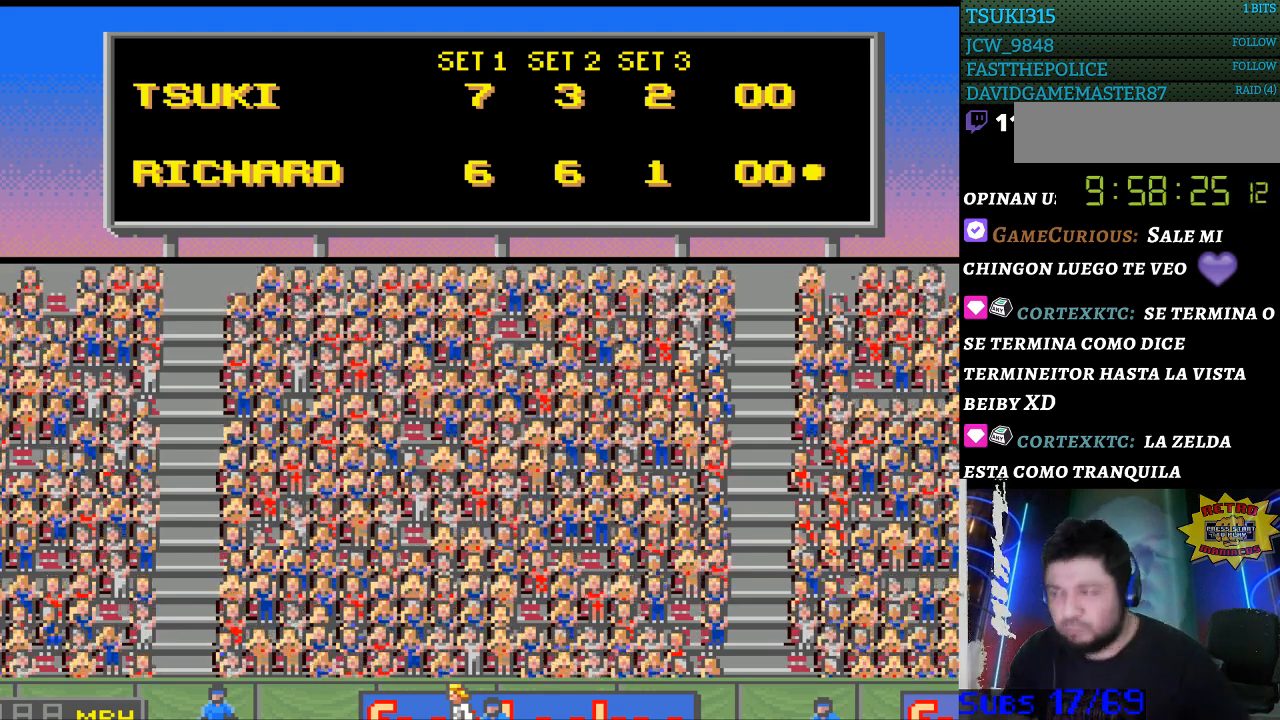
Gameplay with a controller (Nintendo layout); each line is a JSON object with the inputs held at the frame after it. "events" lists button and stick changes between this image and that frame as [ms after this image, input, new state], when the widget could be followed in between. Not read: L3 R3.
{"buttons": [], "events": [[133, "DPAD_LEFT", "down"], [133, "DPAD_UP", "down"], [233, "DPAD_LEFT", "up"], [233, "DPAD_UP", "up"]]}
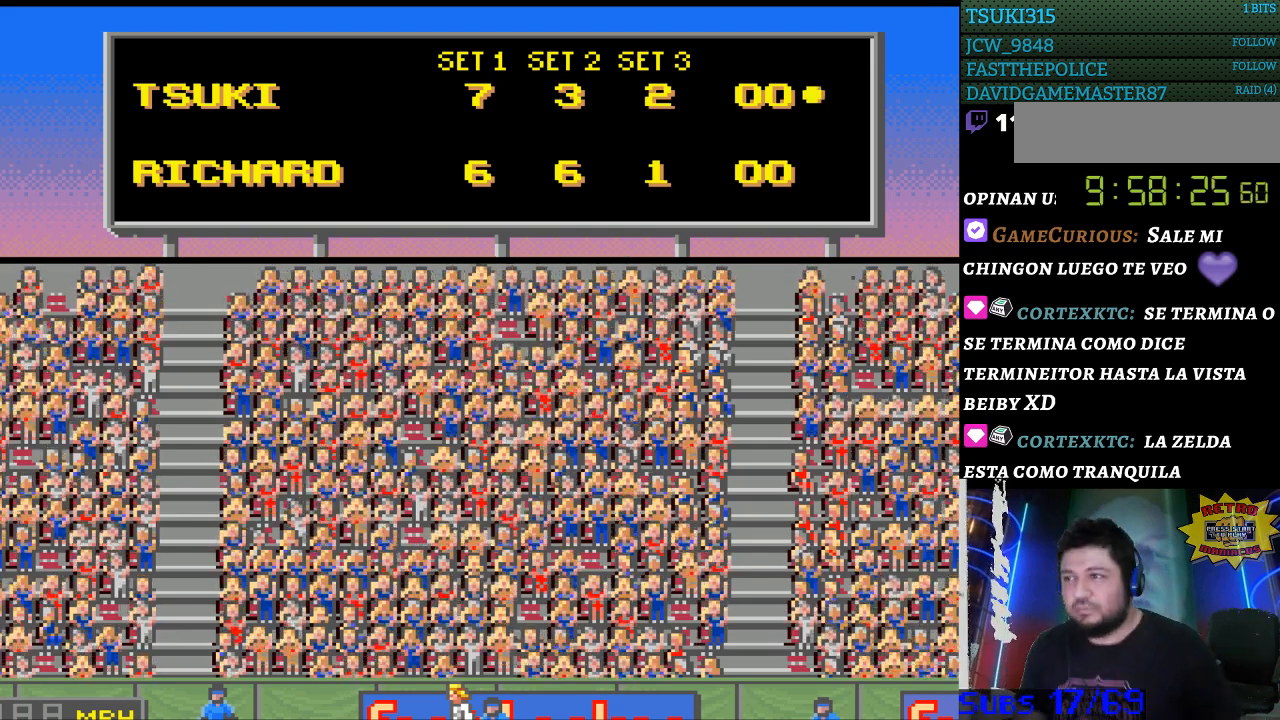
{"buttons": [], "events": [[333, "DPAD_DOWN", "down"], [400, "DPAD_DOWN", "up"]]}
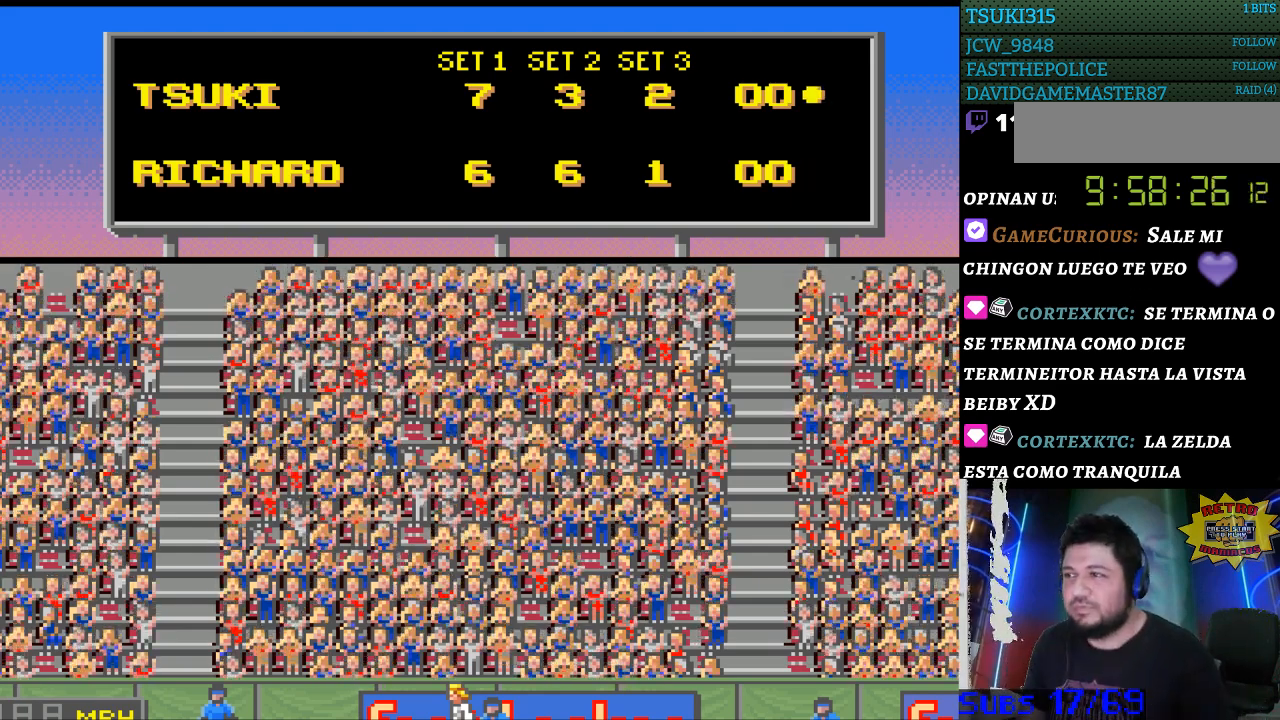
{"buttons": [], "events": [[100, "SELECT", "down"], [167, "SELECT", "up"], [267, "SELECT", "down"], [333, "SELECT", "up"], [433, "SELECT", "down"], [500, "SELECT", "up"]]}
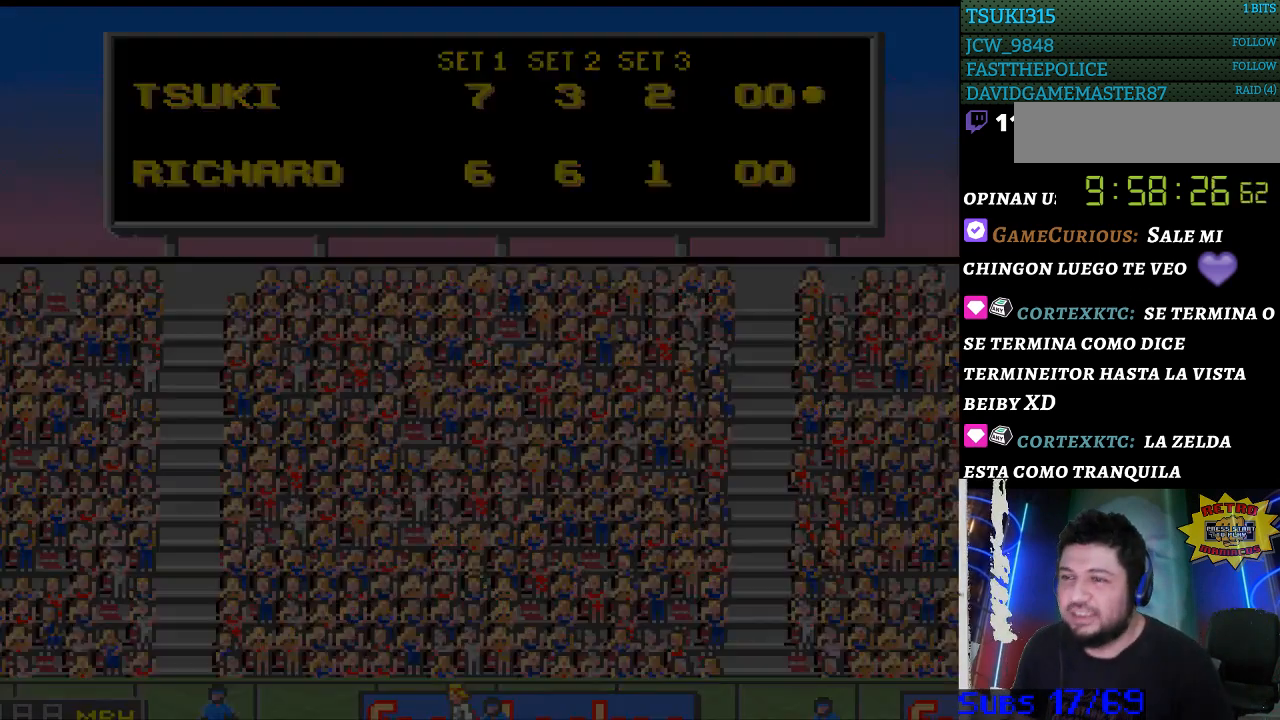
{"buttons": [], "events": []}
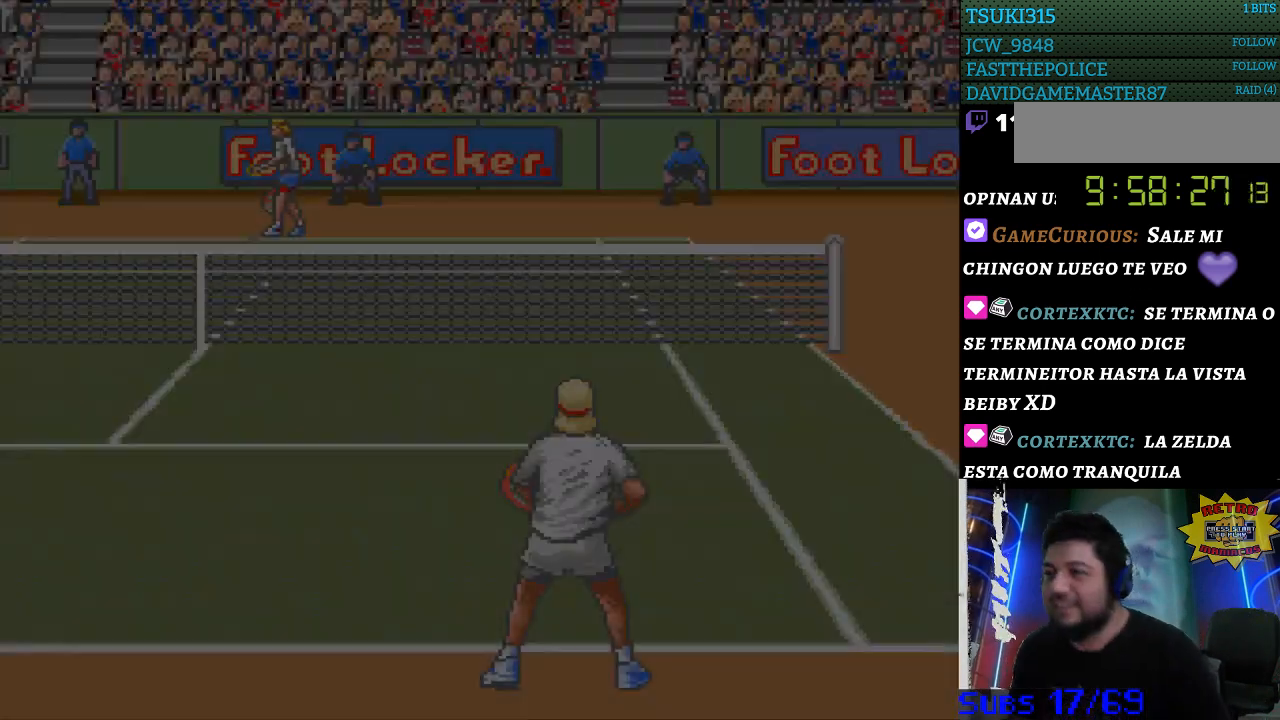
{"buttons": [], "events": []}
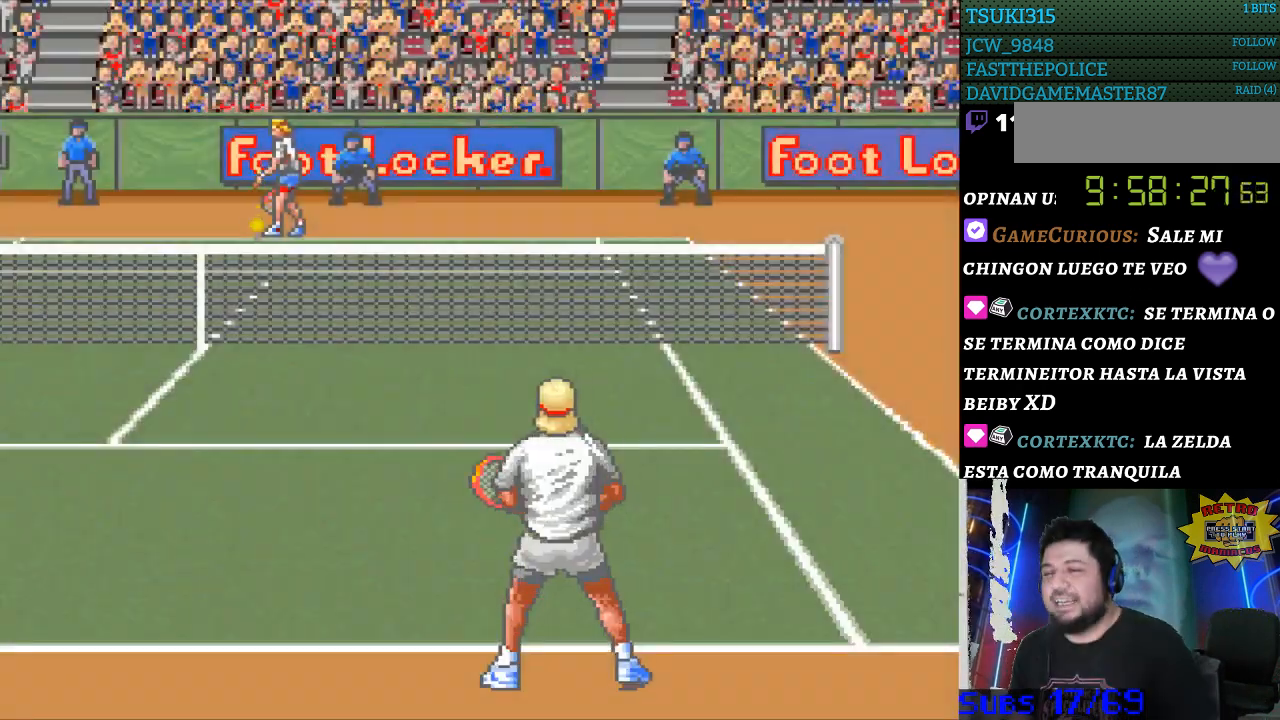
{"buttons": [], "events": [[100, "DPAD_RIGHT", "down"], [267, "DPAD_RIGHT", "up"]]}
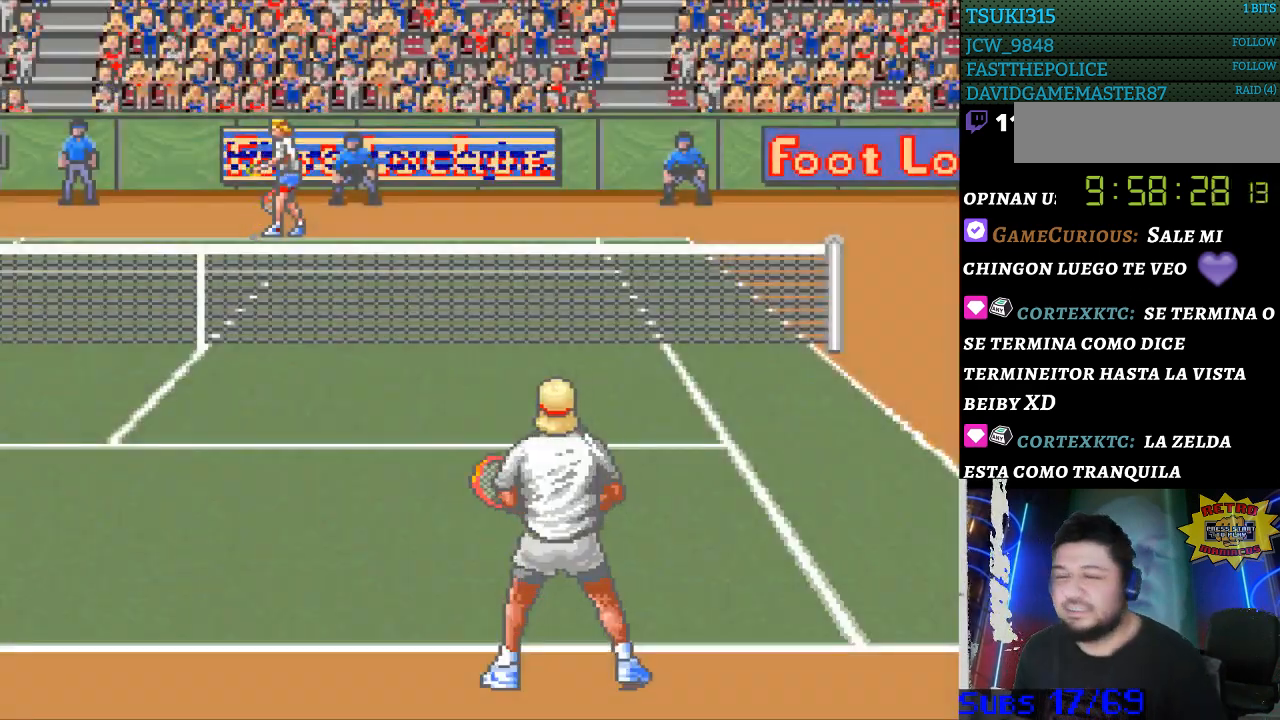
{"buttons": [], "events": [[167, "DPAD_LEFT", "down"], [300, "DPAD_LEFT", "up"], [400, "DPAD_RIGHT", "down"], [500, "DPAD_RIGHT", "up"]]}
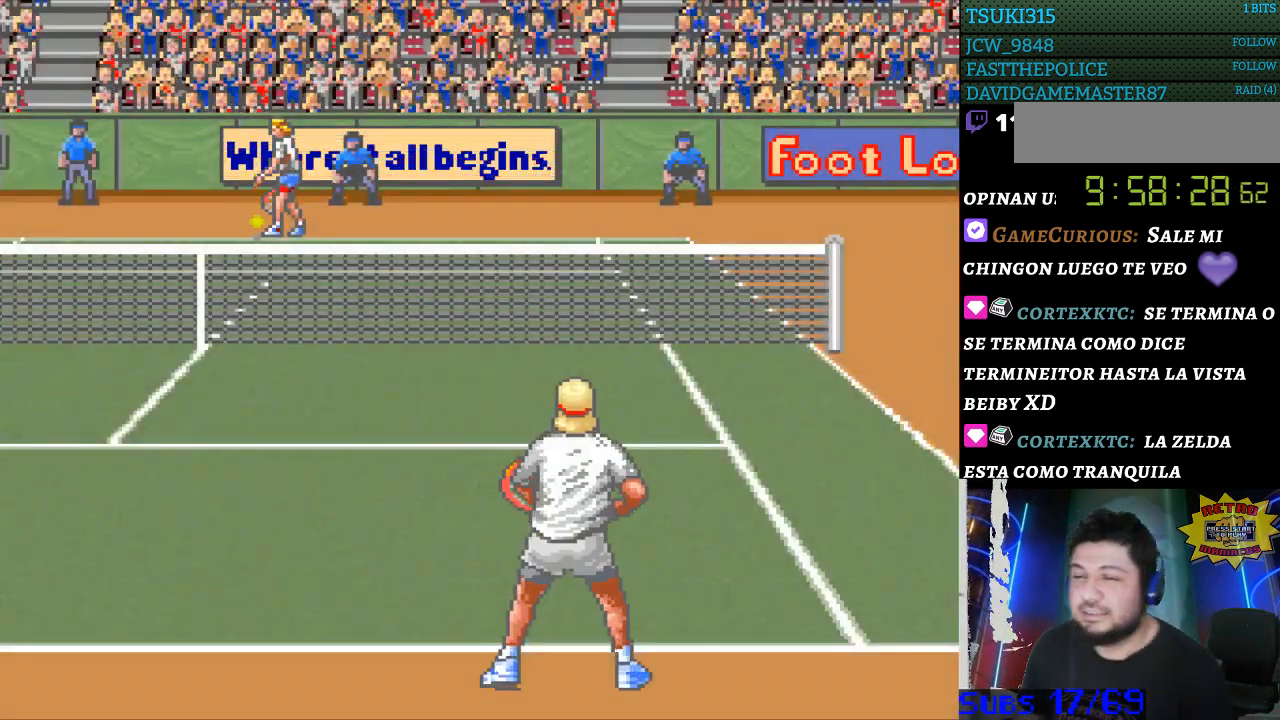
{"buttons": [], "events": [[267, "DPAD_RIGHT", "down"], [367, "DPAD_RIGHT", "up"]]}
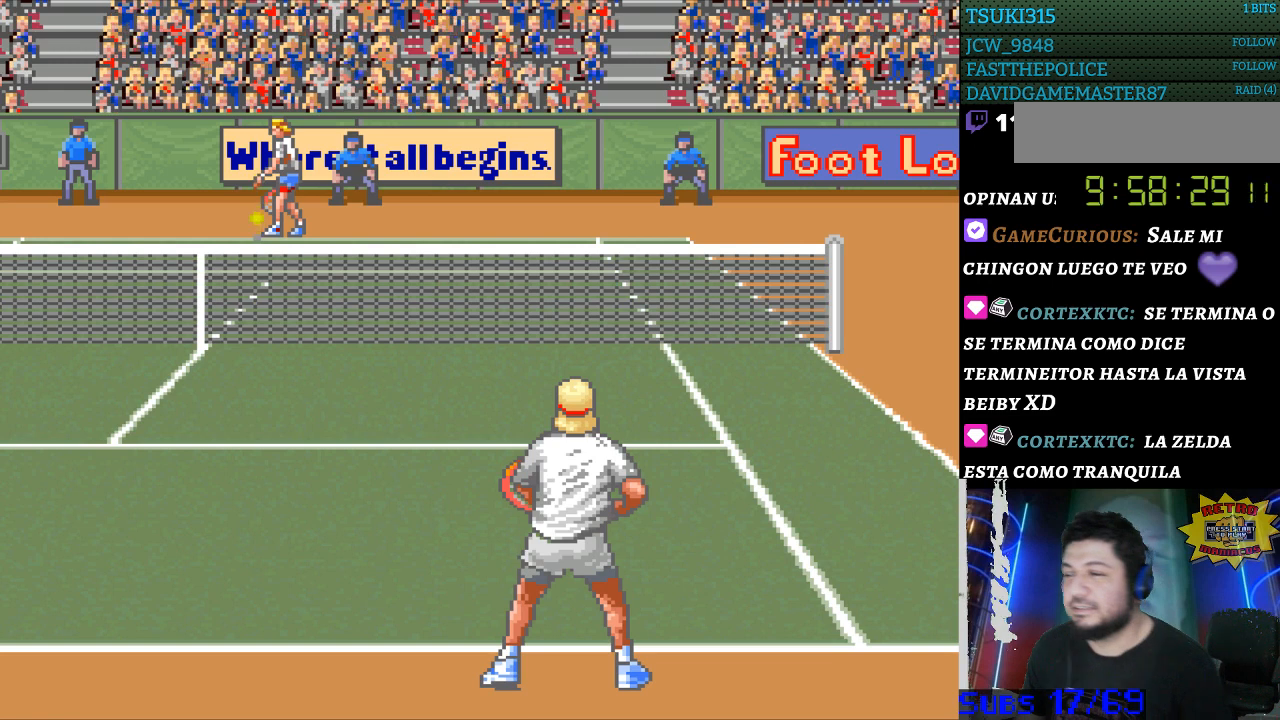
{"buttons": [], "events": [[200, "DPAD_RIGHT", "down"], [400, "DPAD_RIGHT", "up"]]}
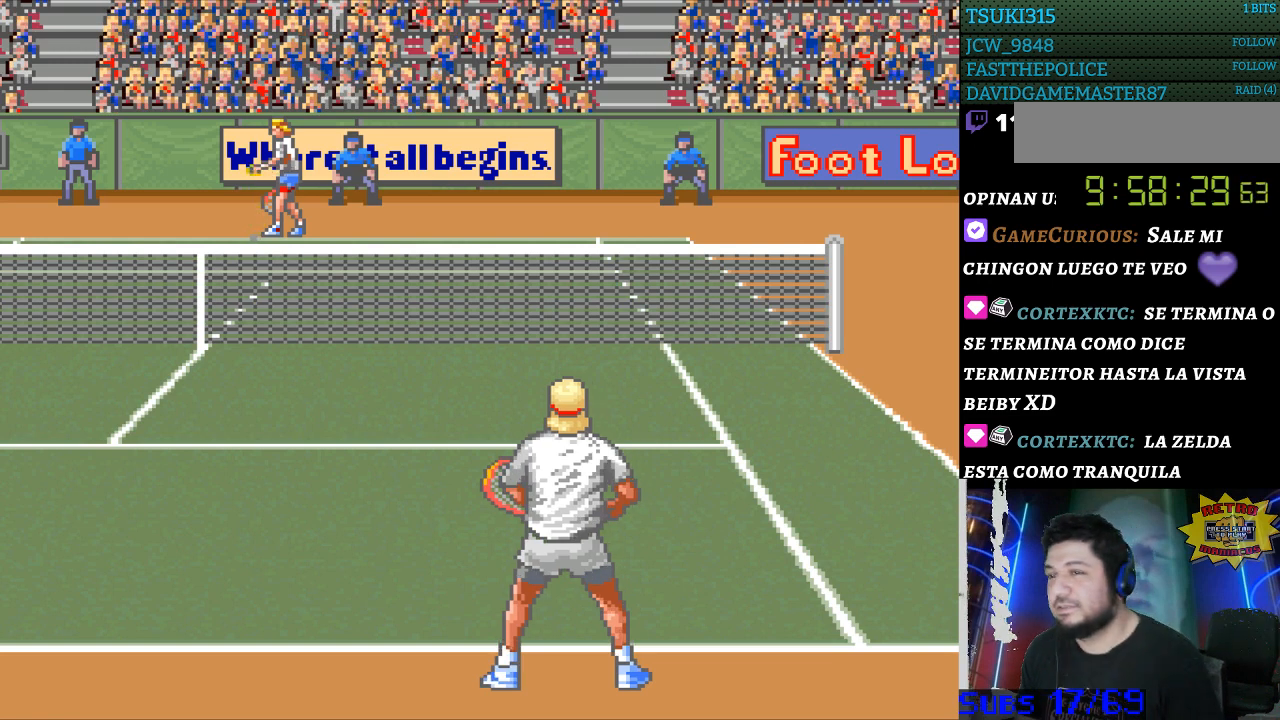
{"buttons": ["DPAD_RIGHT"], "events": [[100, "DPAD_LEFT", "down"], [267, "DPAD_LEFT", "up"], [400, "DPAD_RIGHT", "down"]]}
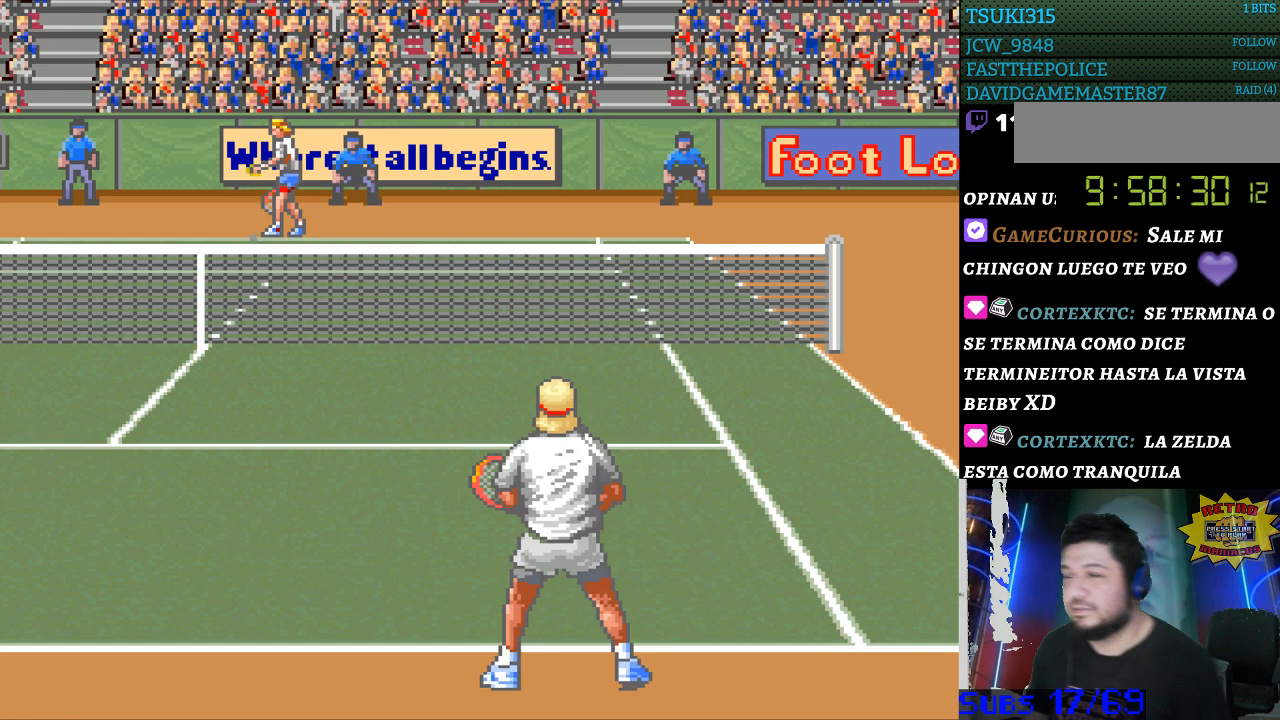
{"buttons": [], "events": [[67, "DPAD_RIGHT", "up"], [267, "DPAD_LEFT", "down"], [367, "DPAD_LEFT", "up"]]}
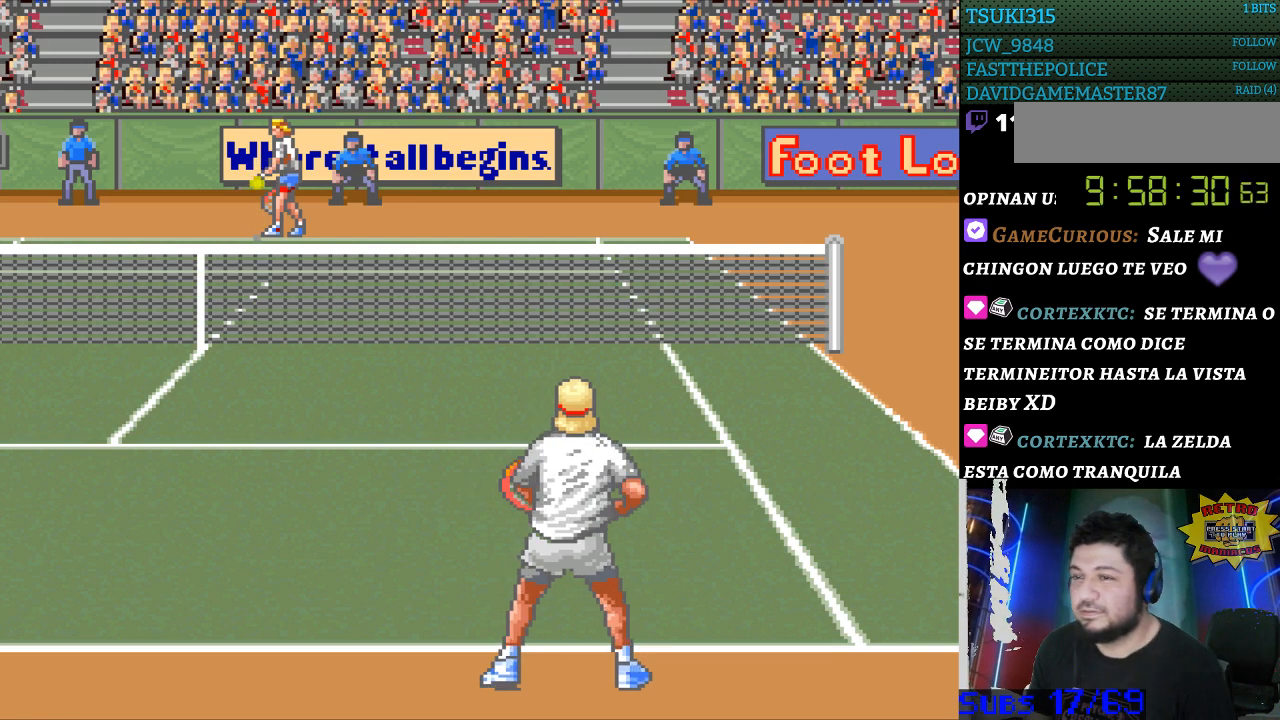
{"buttons": [], "events": [[267, "DPAD_RIGHT", "down"], [333, "DPAD_RIGHT", "up"], [367, "B", "down"], [500, "B", "up"]]}
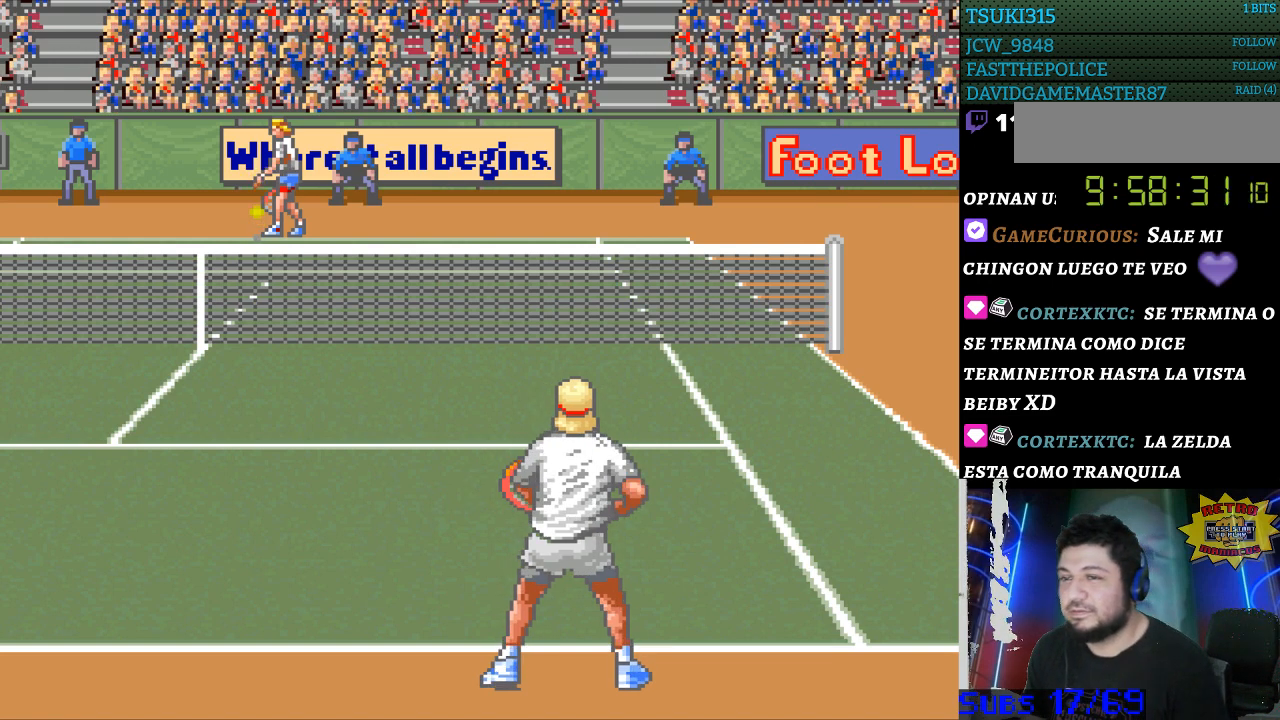
{"buttons": [], "events": []}
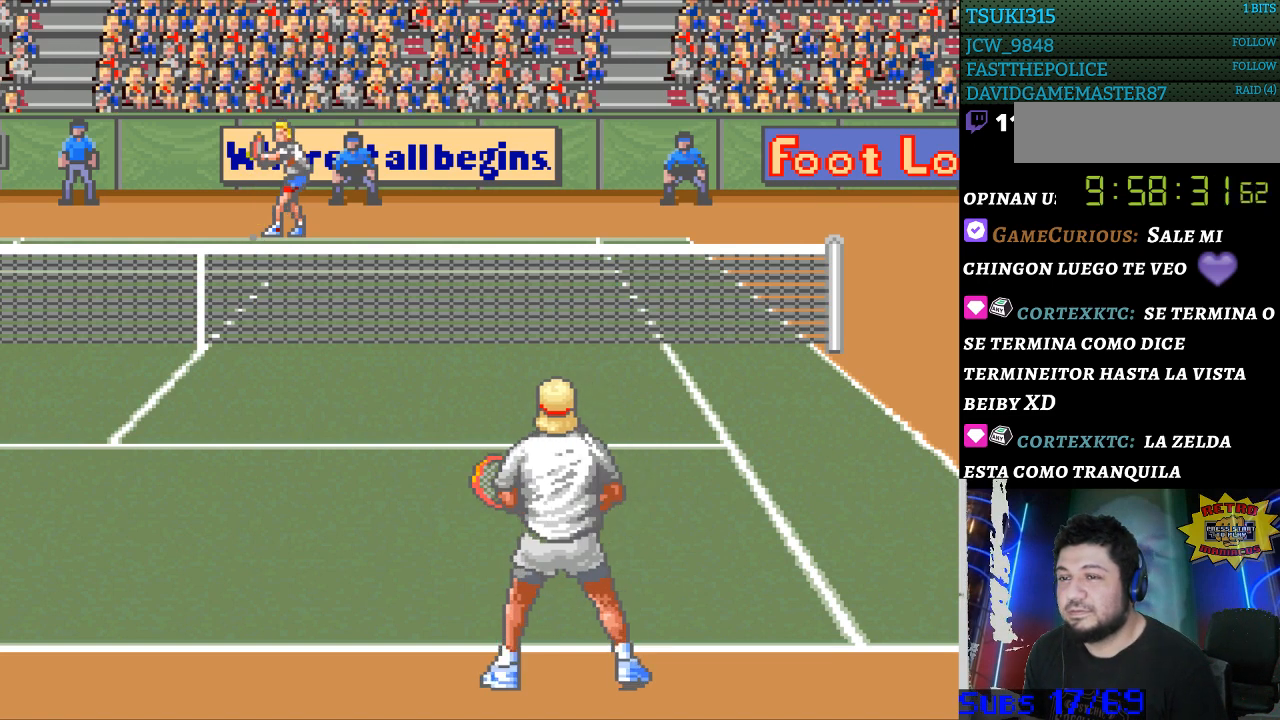
{"buttons": [], "events": []}
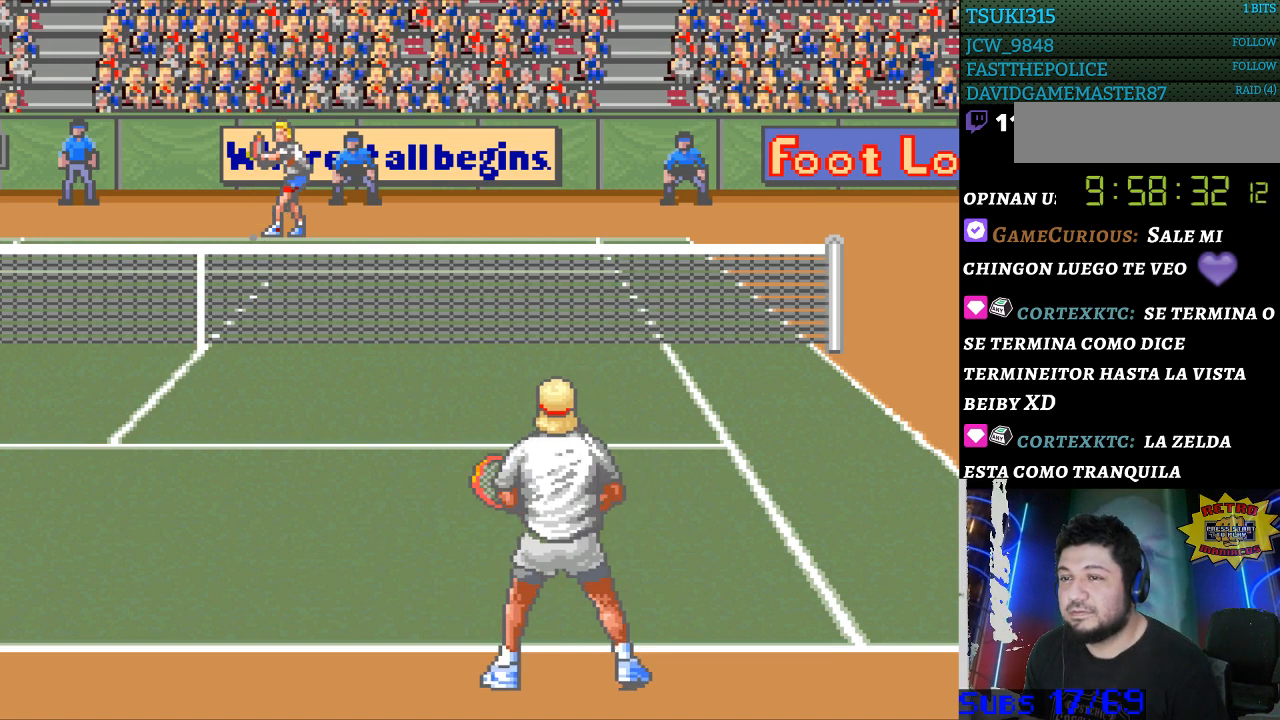
{"buttons": [], "events": []}
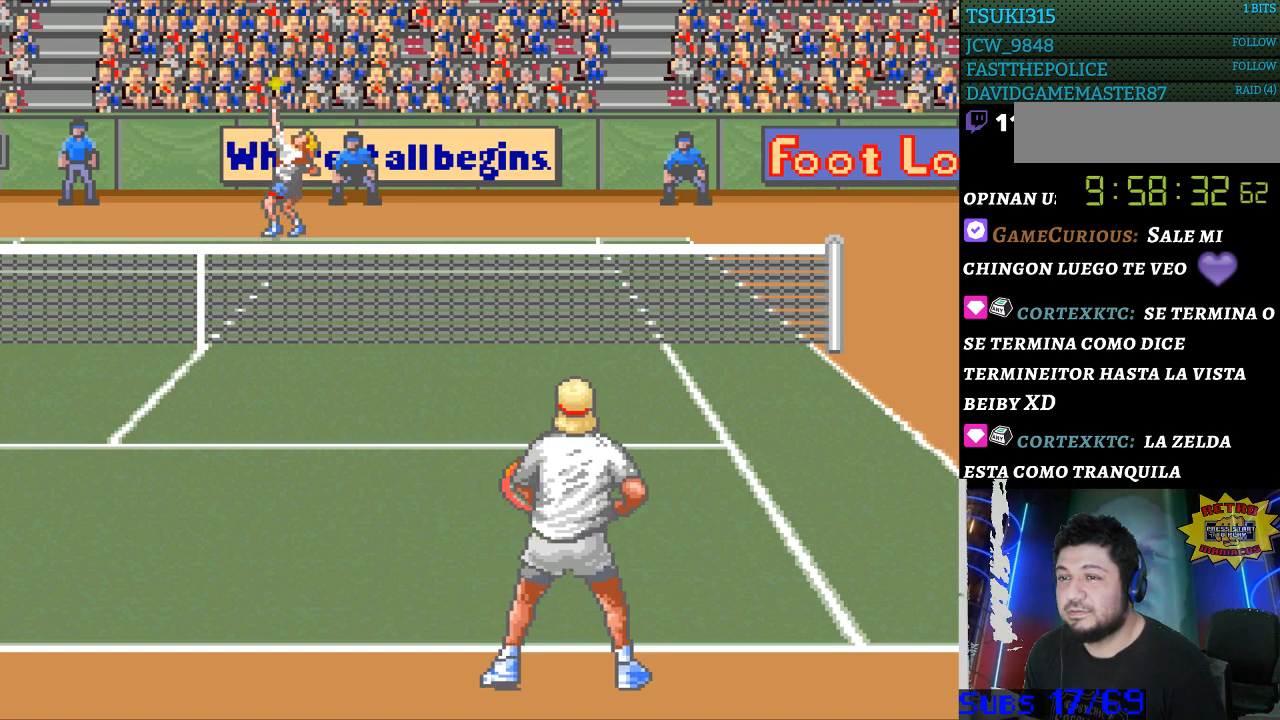
{"buttons": [], "events": [[400, "B", "down"], [500, "B", "up"]]}
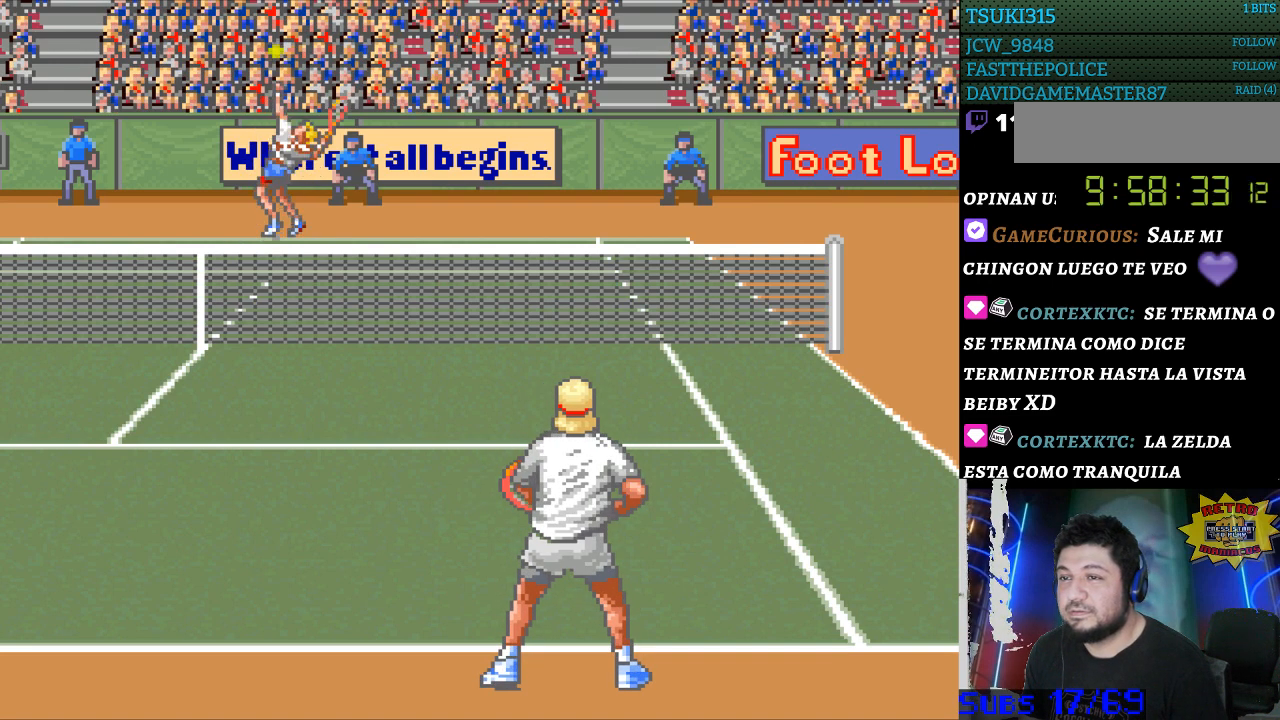
{"buttons": [], "events": []}
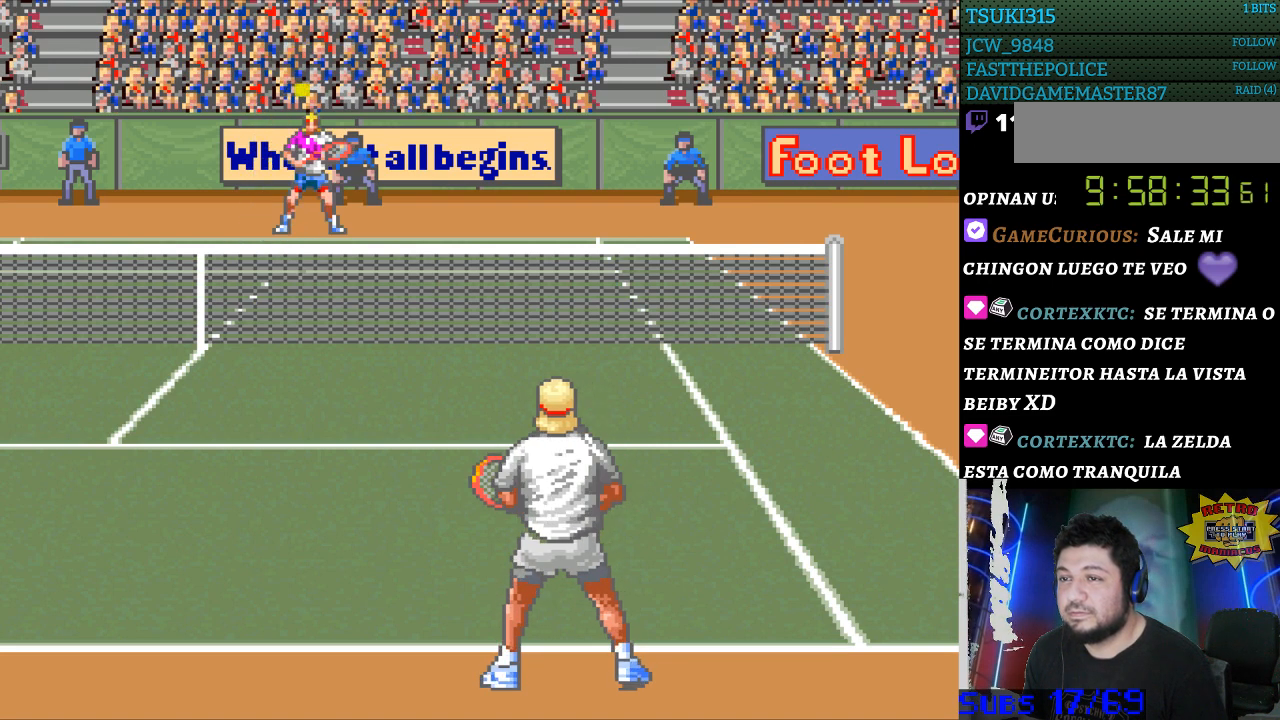
{"buttons": [], "events": []}
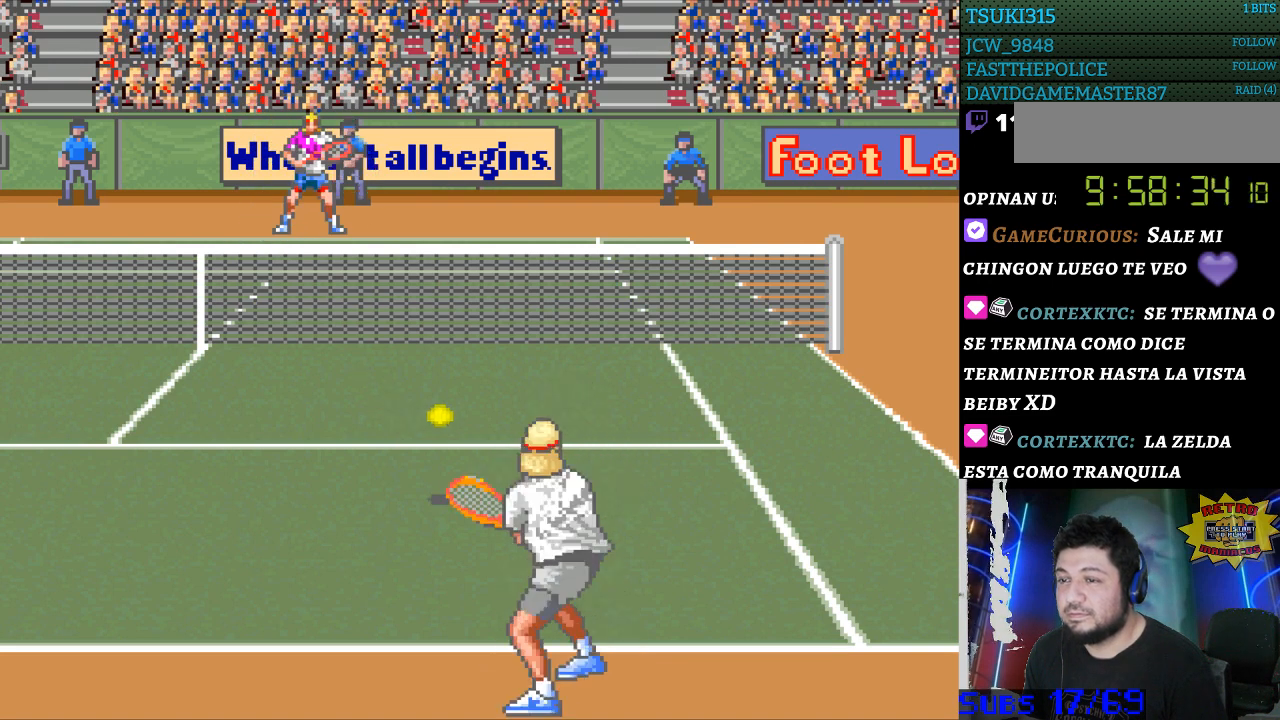
{"buttons": [], "events": []}
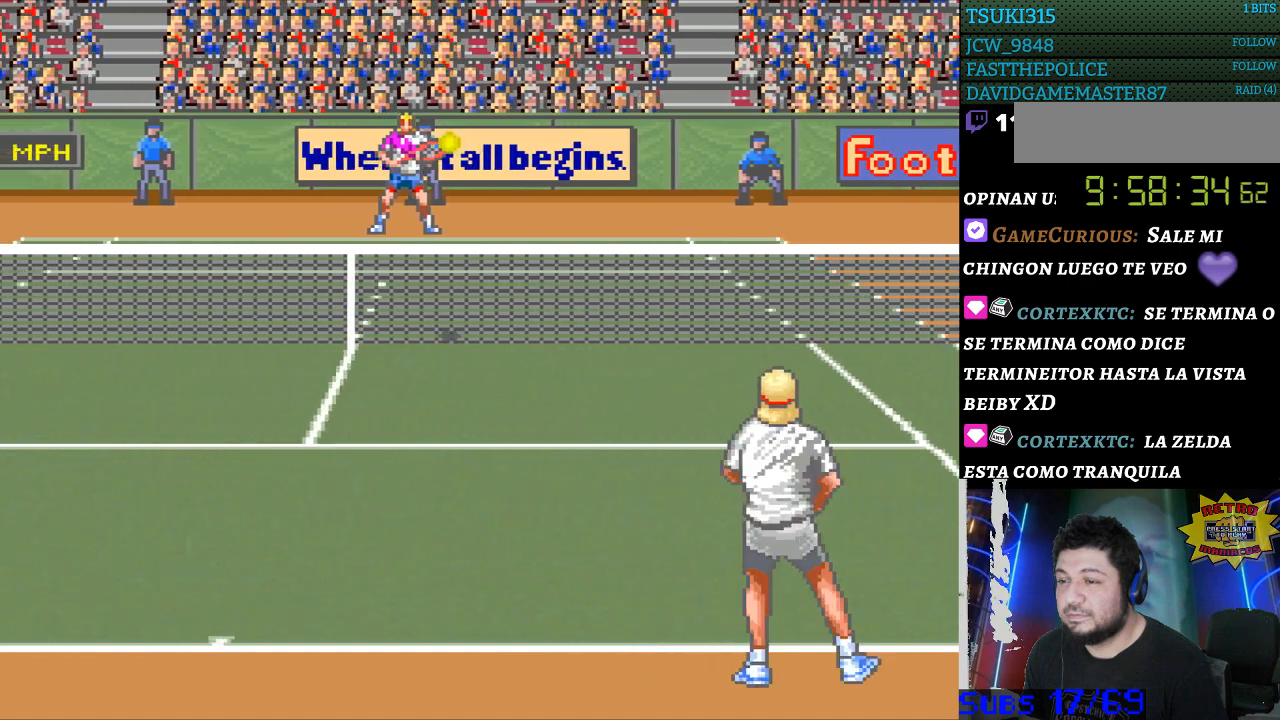
{"buttons": [], "events": [[367, "B", "down"], [467, "B", "up"]]}
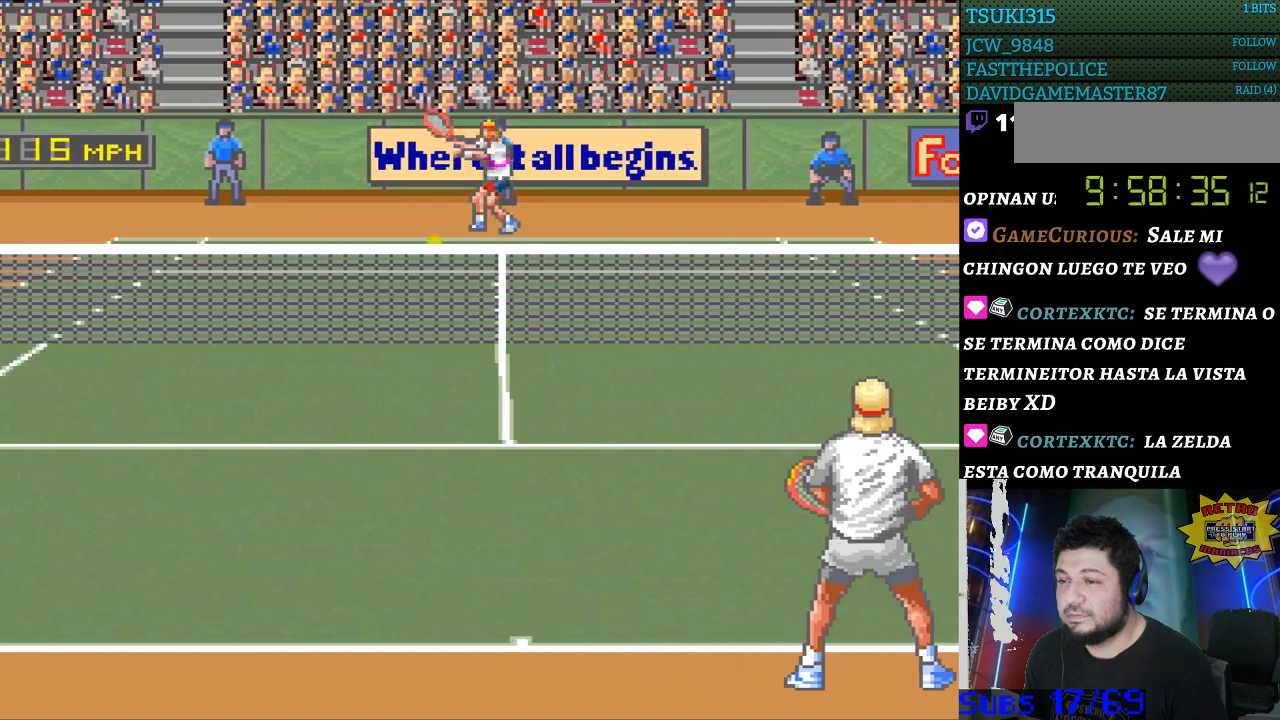
{"buttons": ["DPAD_LEFT"], "events": [[500, "DPAD_LEFT", "down"]]}
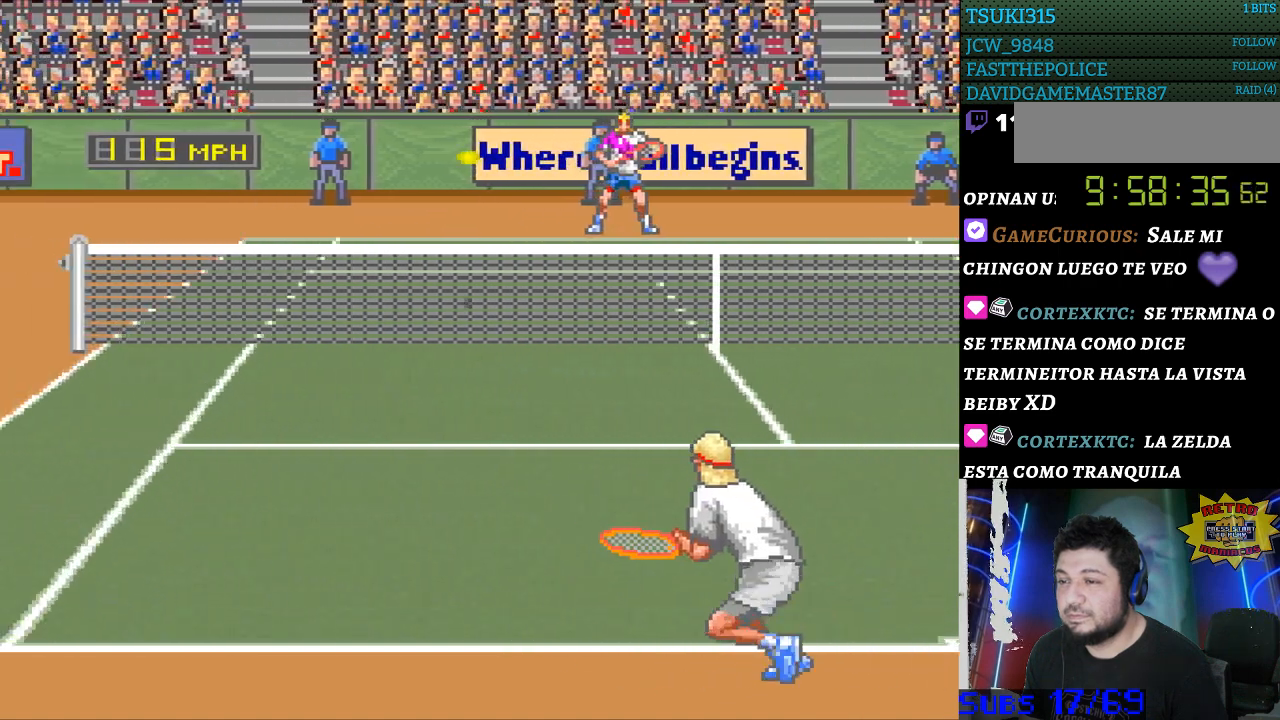
{"buttons": ["DPAD_LEFT"], "events": []}
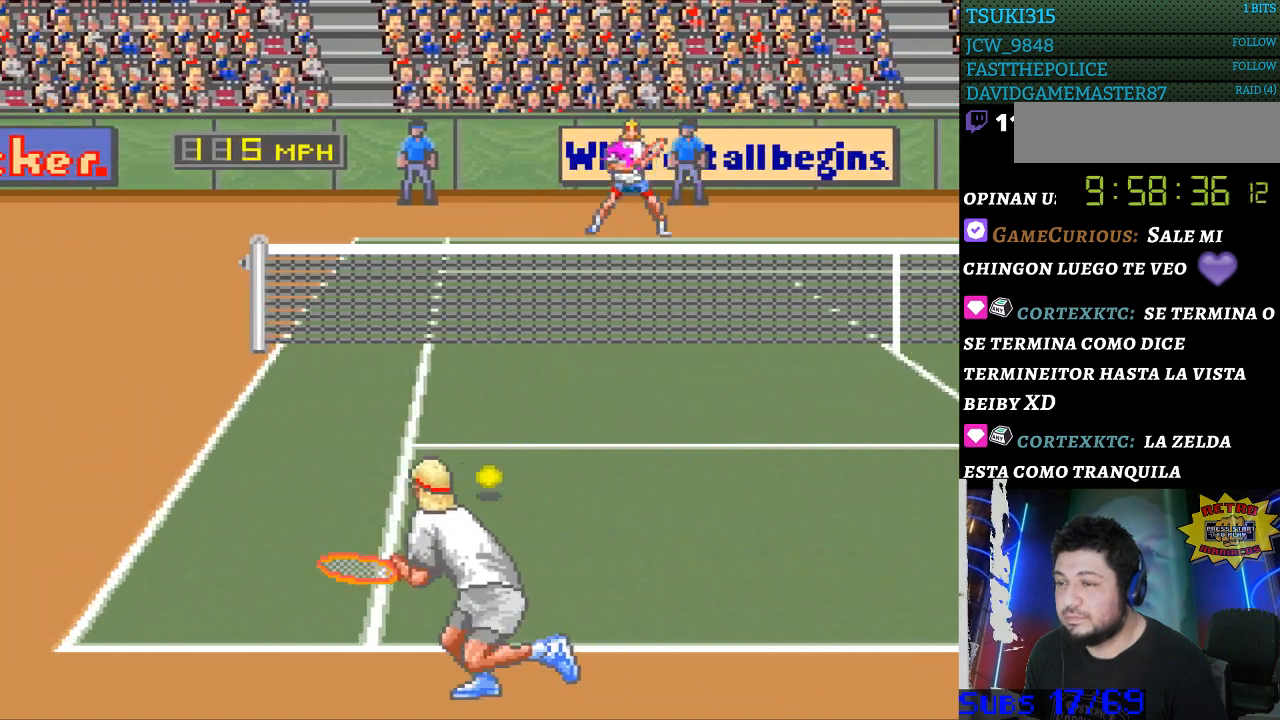
{"buttons": [], "events": [[100, "DPAD_LEFT", "up"]]}
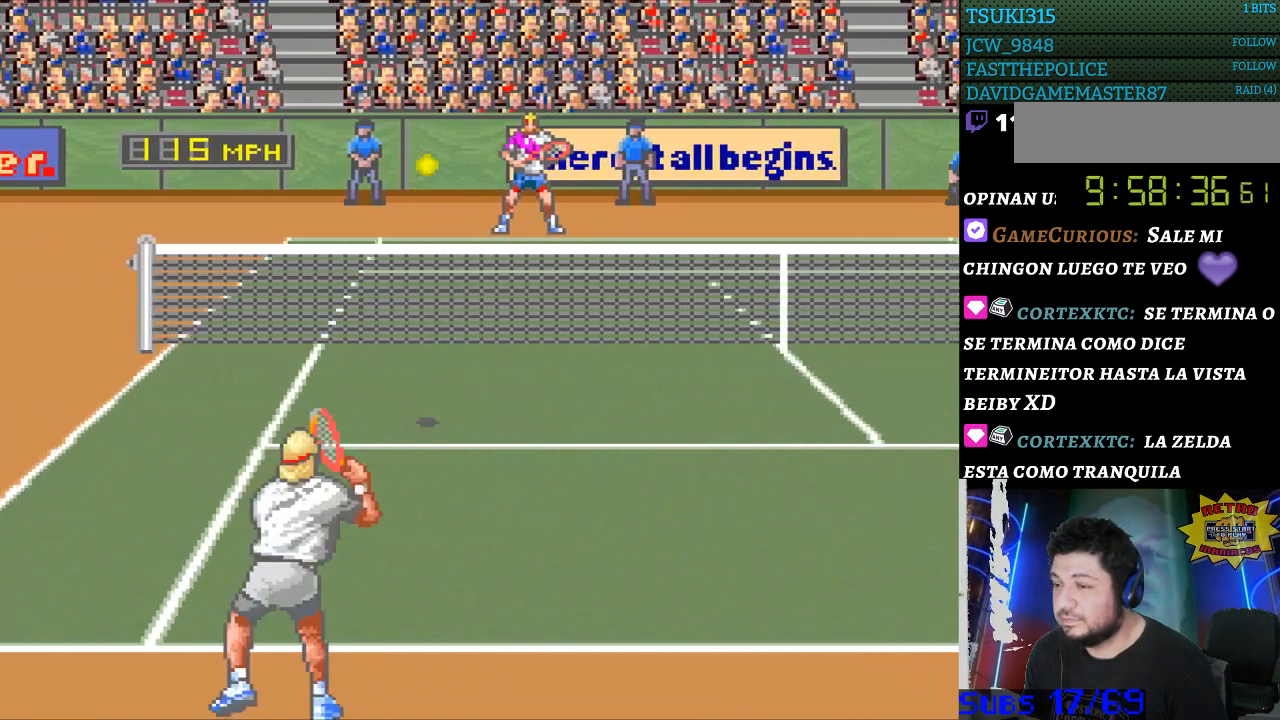
{"buttons": [], "events": [[233, "DPAD_RIGHT", "down"], [400, "DPAD_RIGHT", "up"]]}
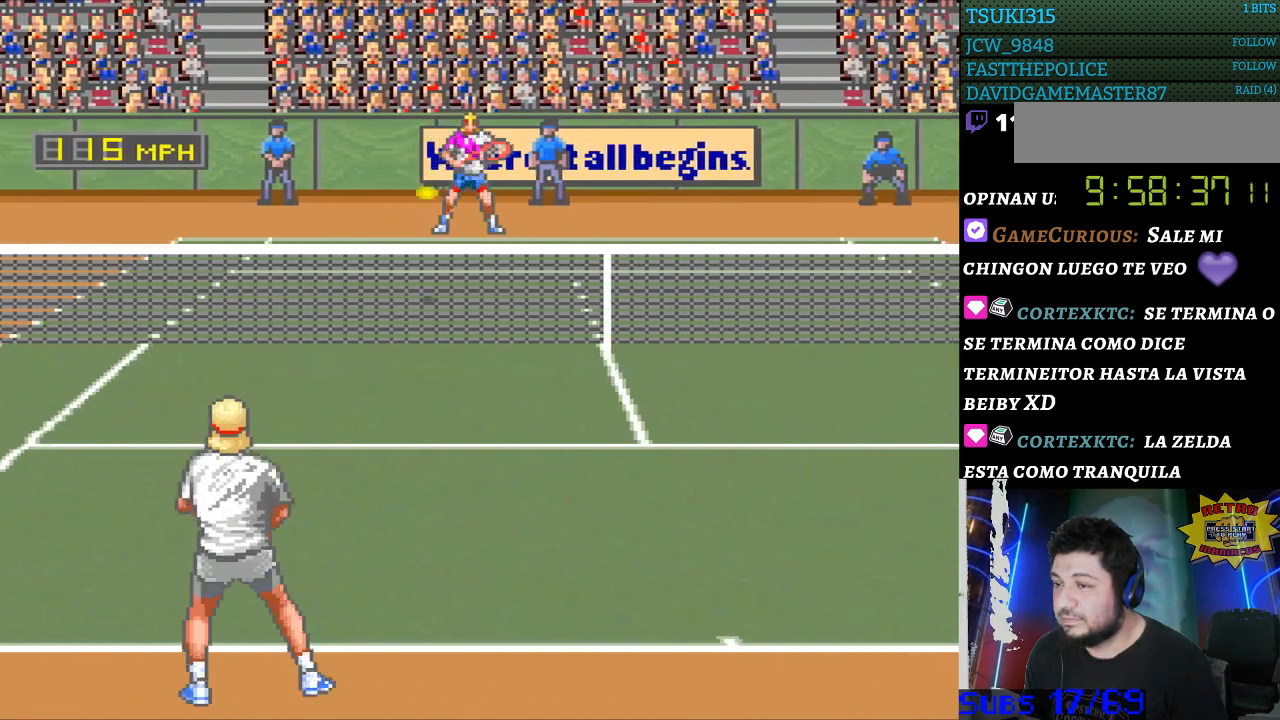
{"buttons": [], "events": [[167, "DPAD_RIGHT", "down"], [267, "DPAD_RIGHT", "up"], [333, "B", "down"], [400, "B", "up"]]}
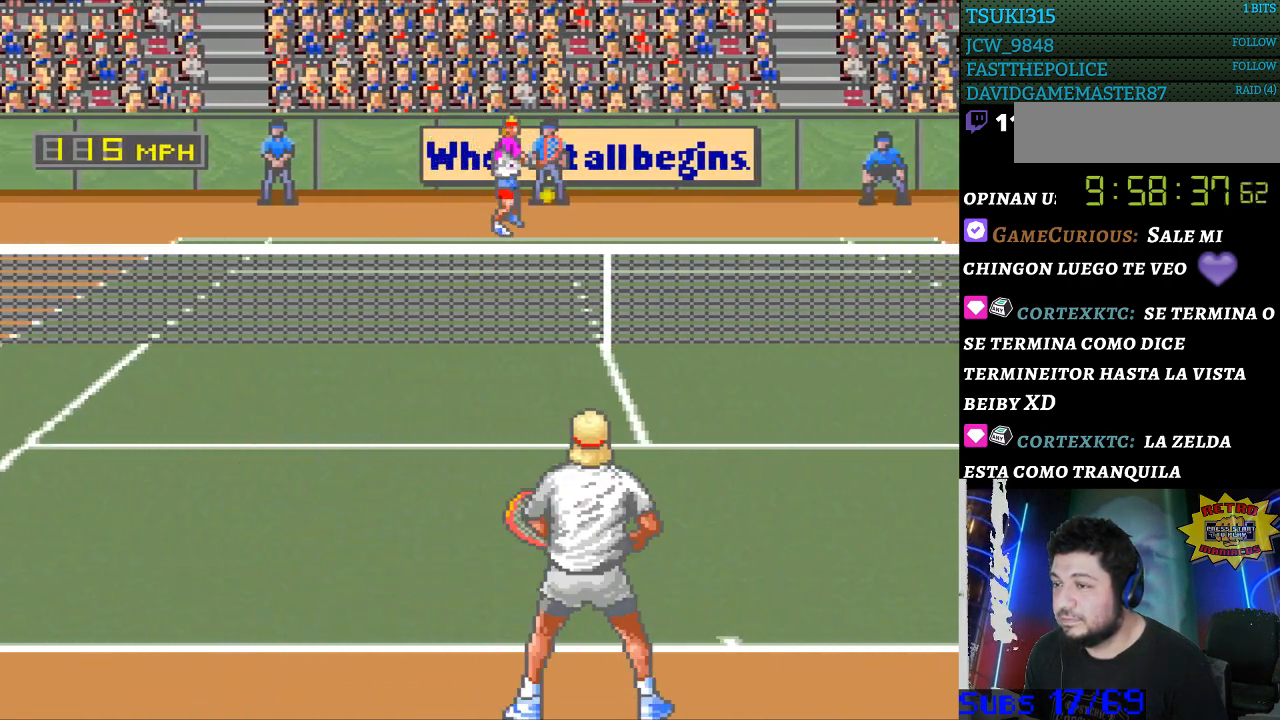
{"buttons": ["DPAD_RIGHT"], "events": [[300, "DPAD_RIGHT", "down"]]}
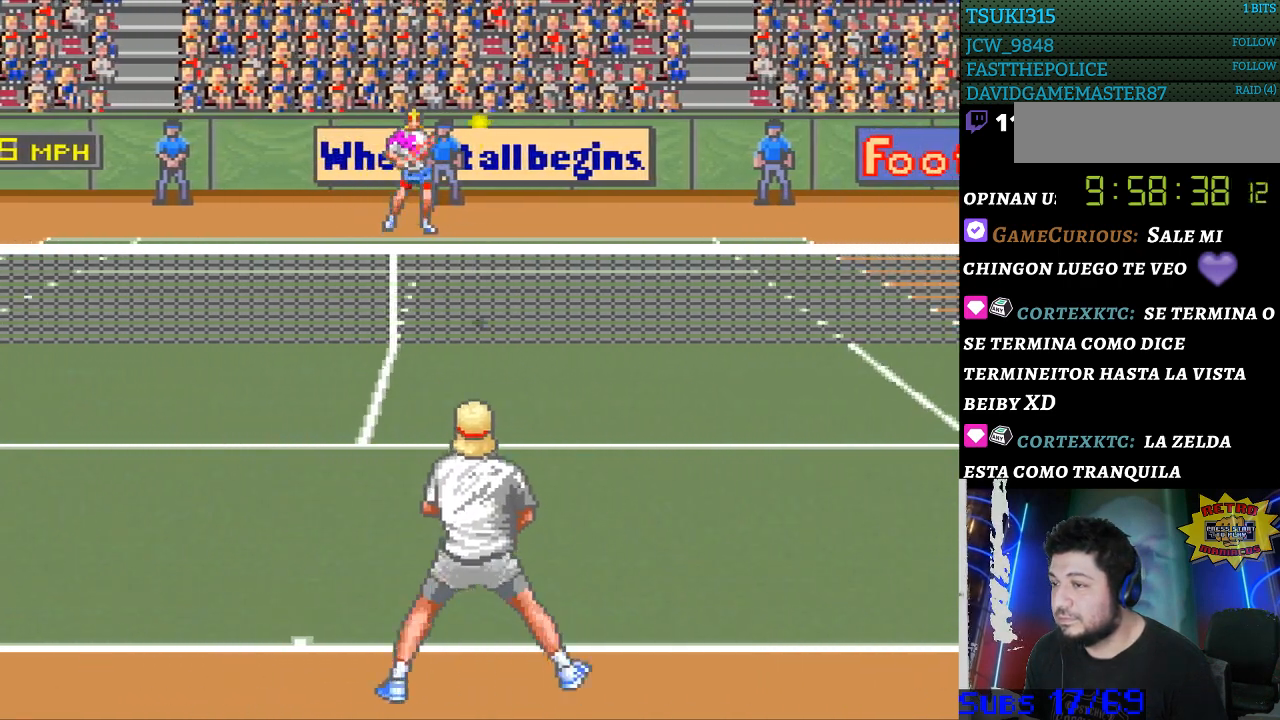
{"buttons": [], "events": [[200, "DPAD_RIGHT", "up"]]}
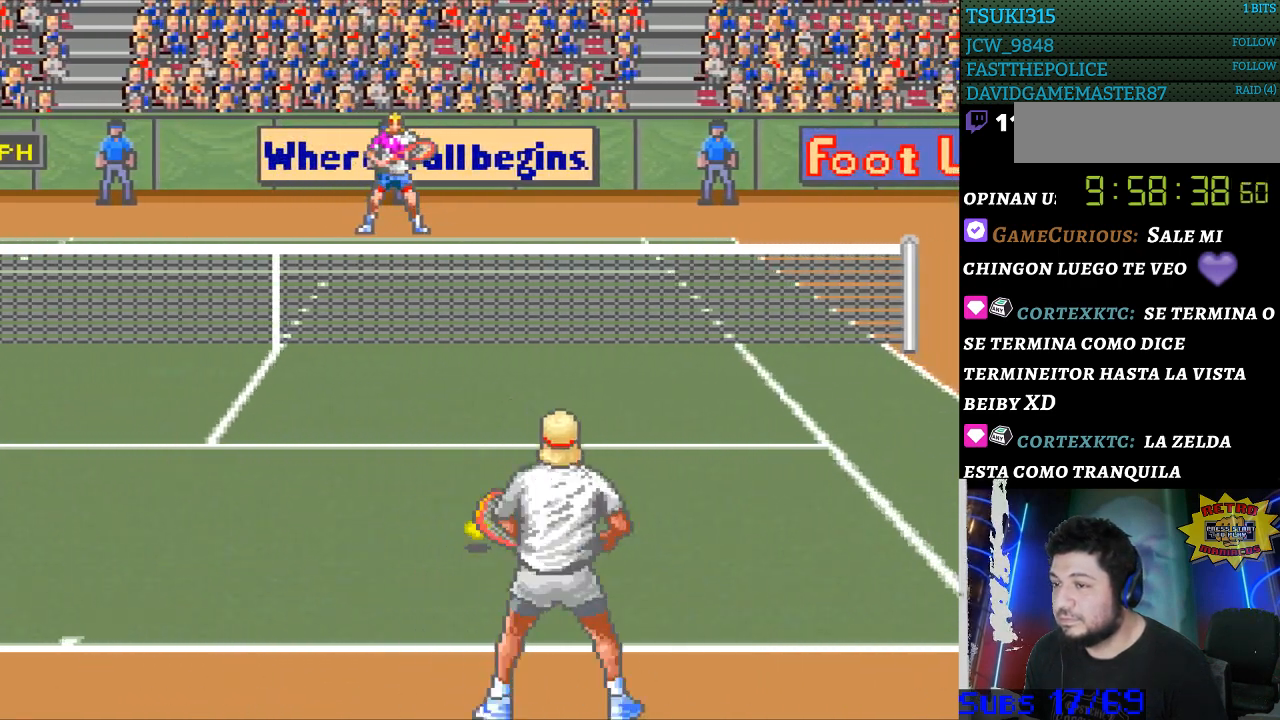
{"buttons": [], "events": []}
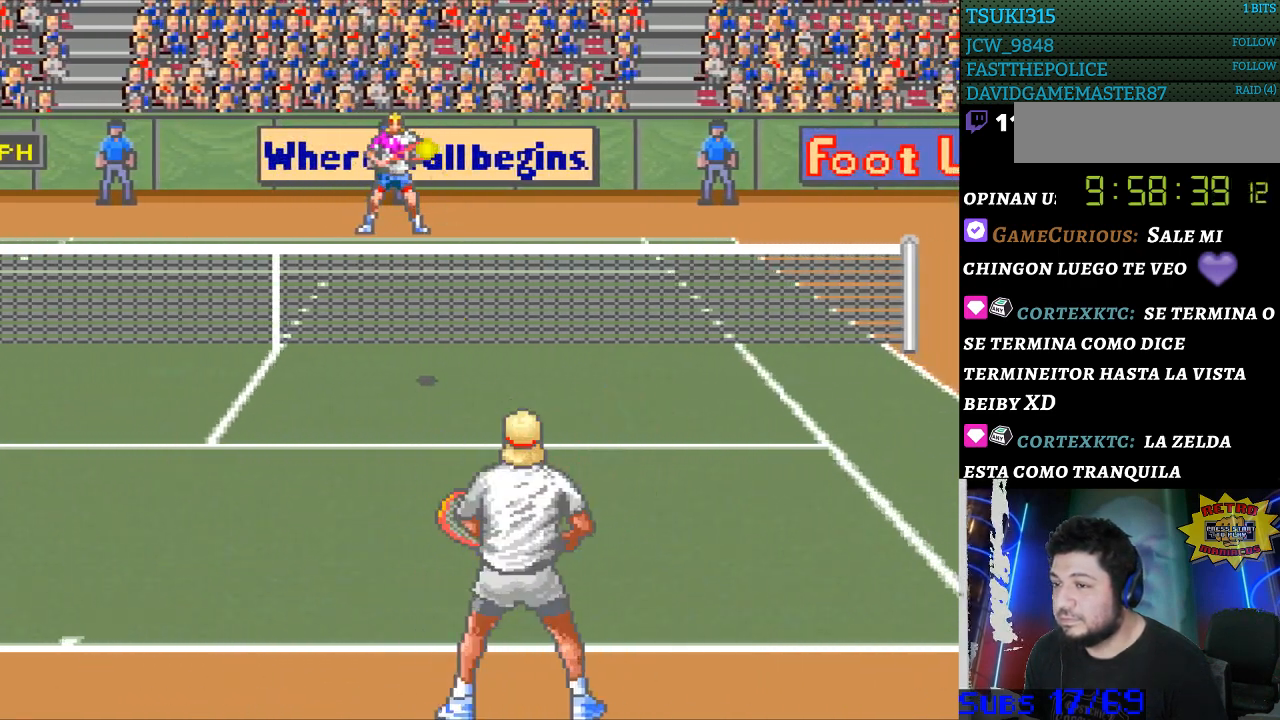
{"buttons": [], "events": [[100, "DPAD_RIGHT", "down"], [200, "DPAD_RIGHT", "up"]]}
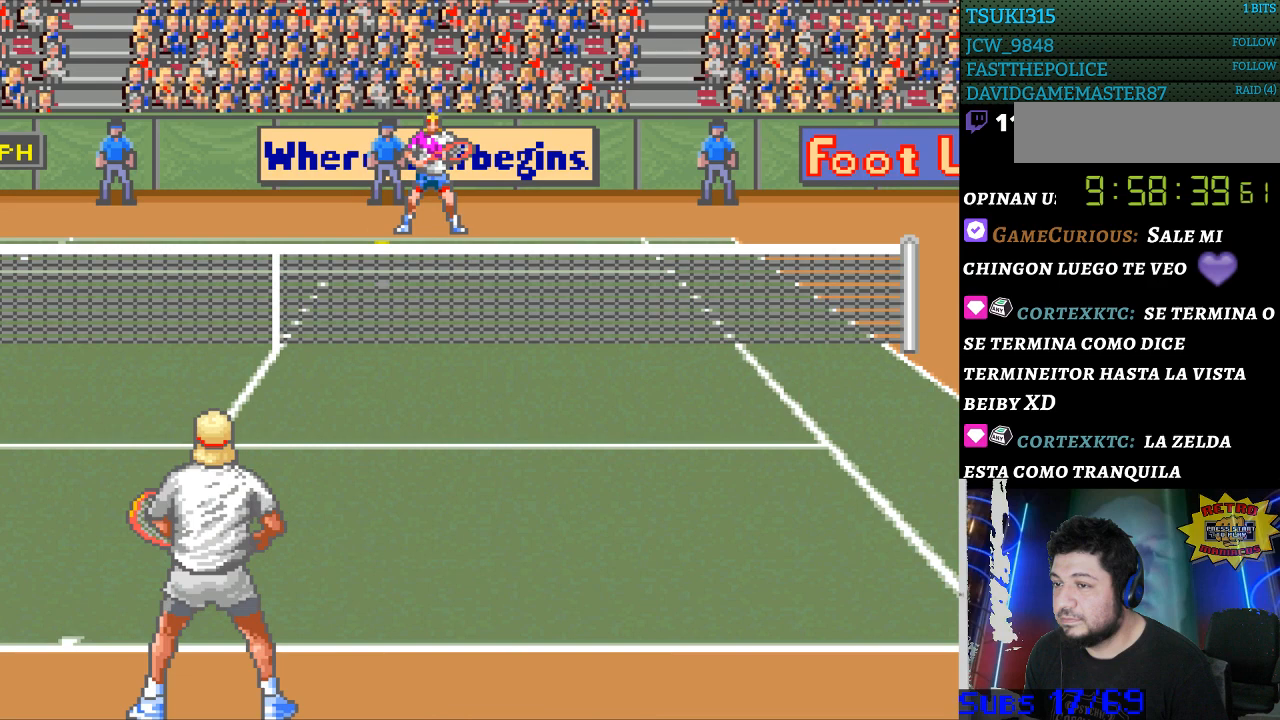
{"buttons": ["DPAD_RIGHT"], "events": [[267, "B", "down"], [267, "DPAD_RIGHT", "down"], [500, "B", "up"]]}
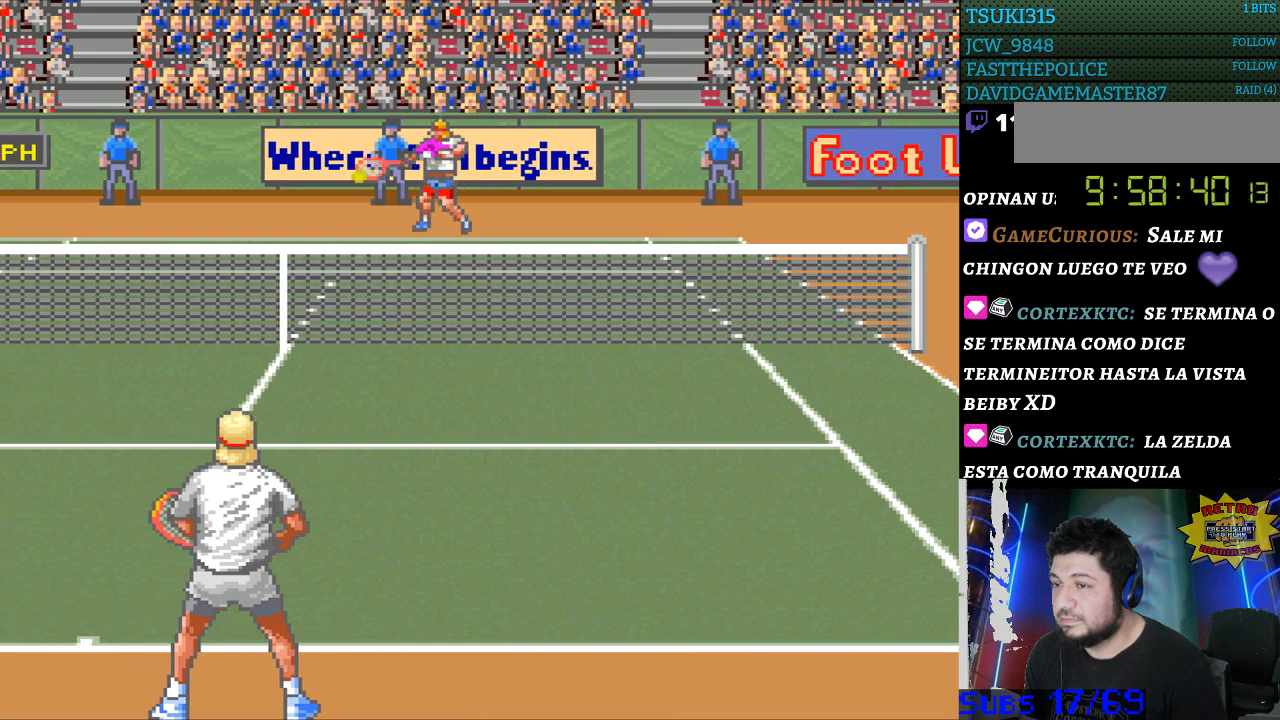
{"buttons": ["DPAD_LEFT"], "events": [[67, "DPAD_RIGHT", "up"], [300, "DPAD_LEFT", "down"]]}